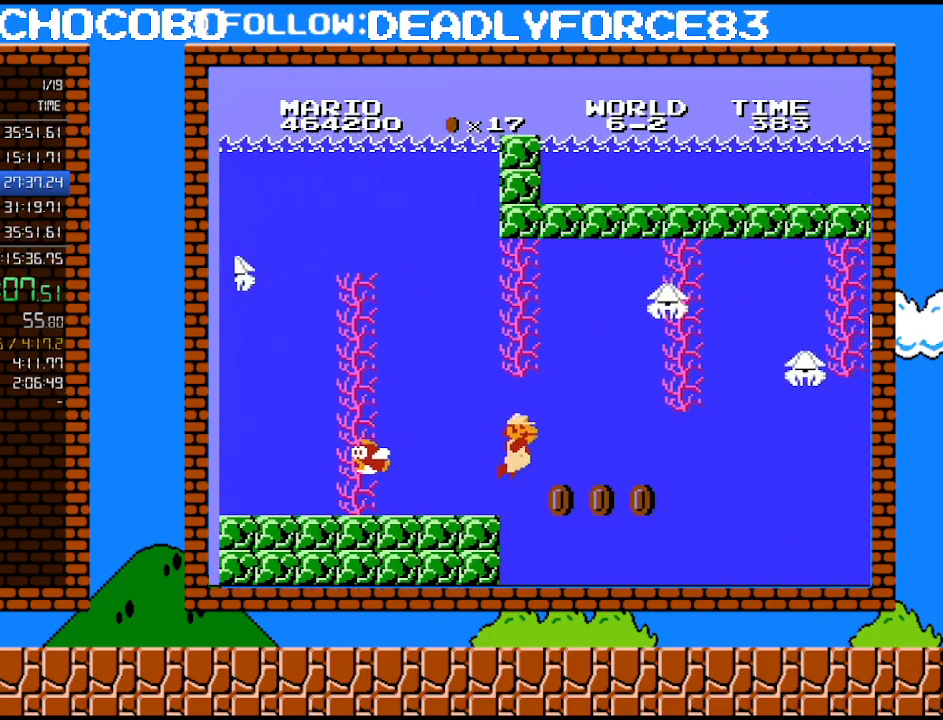
Gameplay with a controller (Nintendo layout); each line is a JSON object with the inputs held at the frame after it. "events" lists button and stick changes between this image and that frame as [ms after this image, input, new state], when the widget could be followed in between. Not read: L3 R3.
{"buttons": ["A", "DPAD_RIGHT"], "events": [[483, "A", "down"]]}
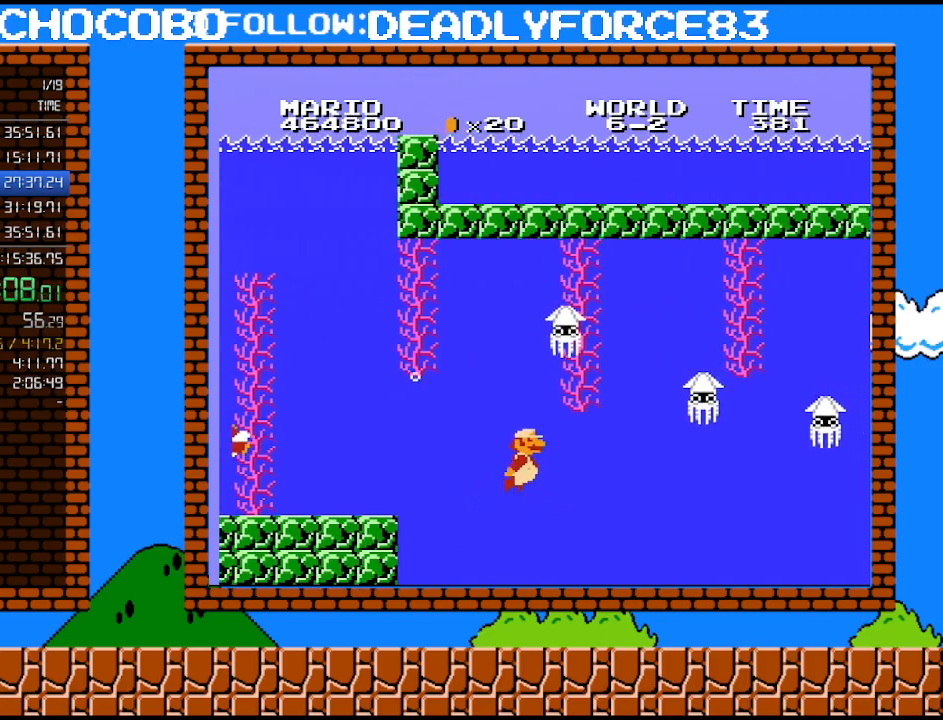
{"buttons": ["DPAD_RIGHT"], "events": [[150, "A", "up"]]}
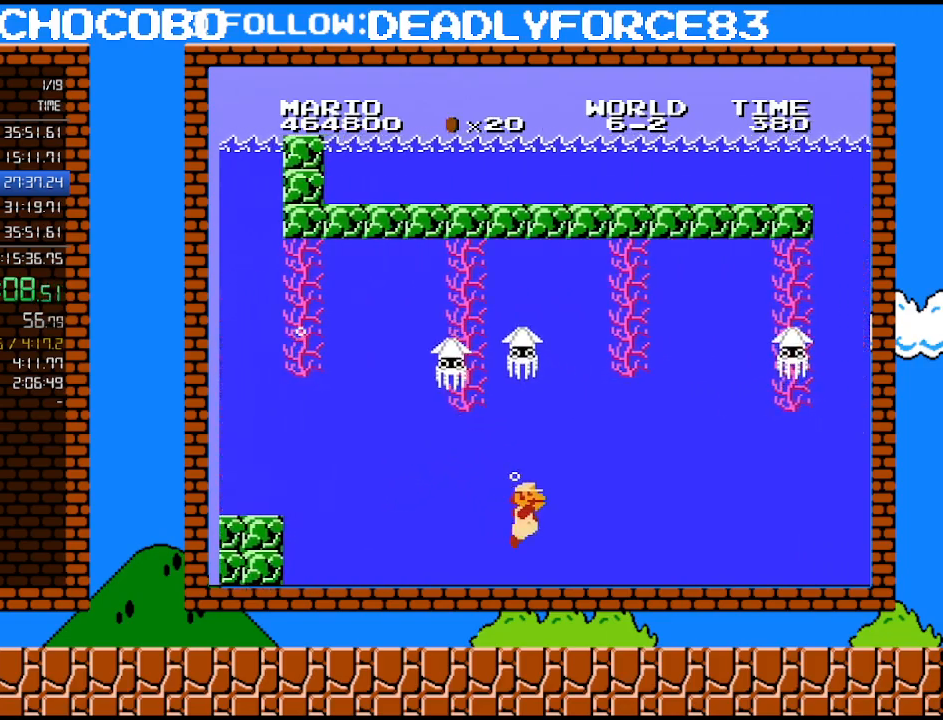
{"buttons": ["DPAD_RIGHT"], "events": [[217, "A", "down"], [333, "A", "up"]]}
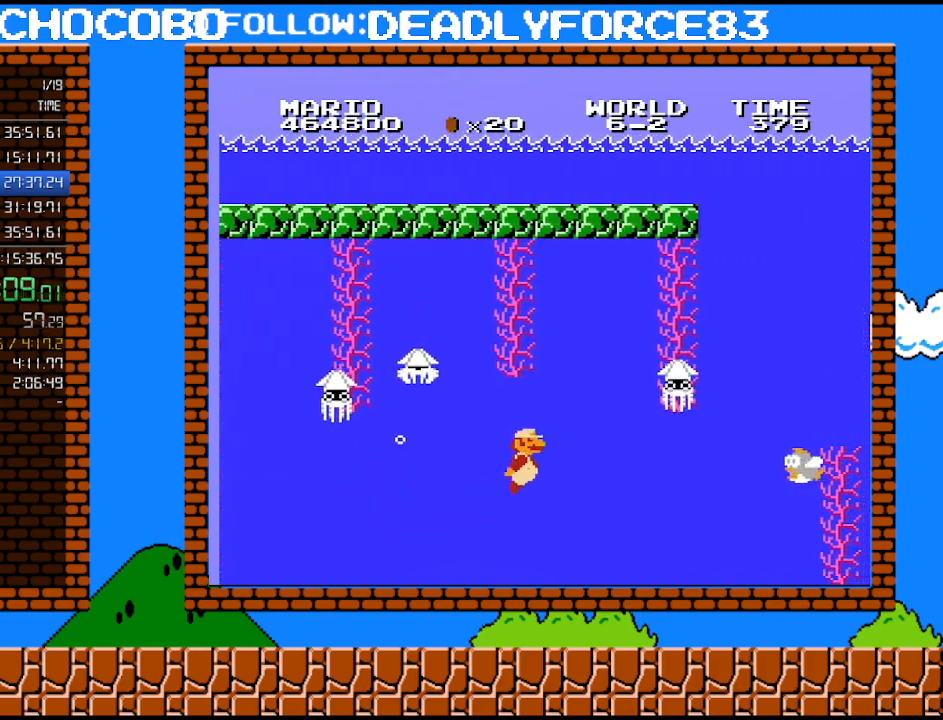
{"buttons": ["DPAD_RIGHT"], "events": []}
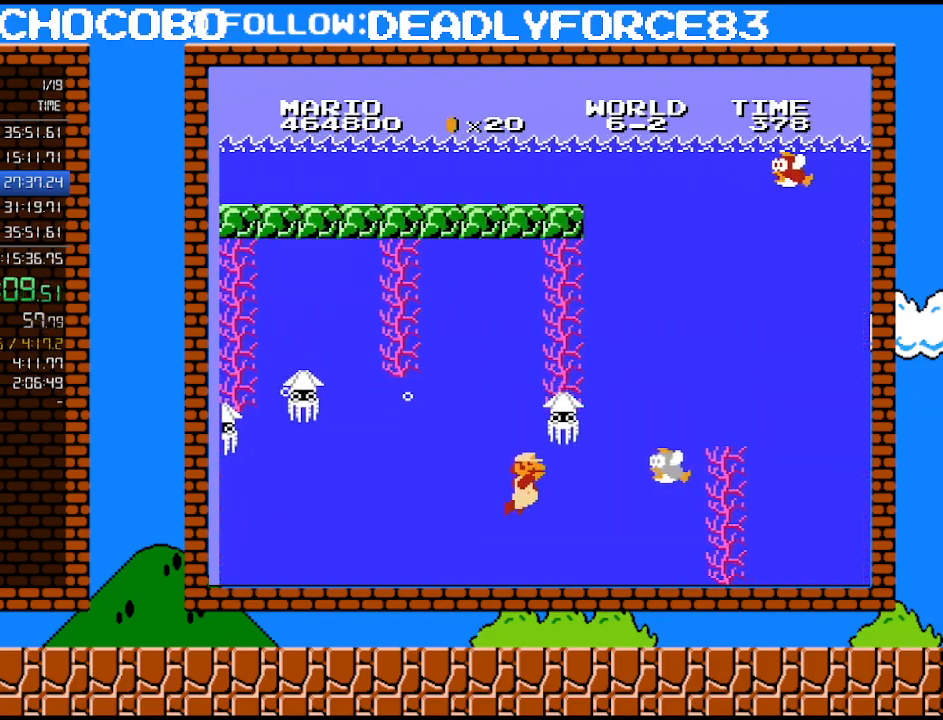
{"buttons": ["A", "B", "DPAD_UP", "DPAD_RIGHT"], "events": [[333, "A", "down"], [467, "A", "up"], [483, "A", "down"], [483, "B", "down"], [483, "DPAD_UP", "down"]]}
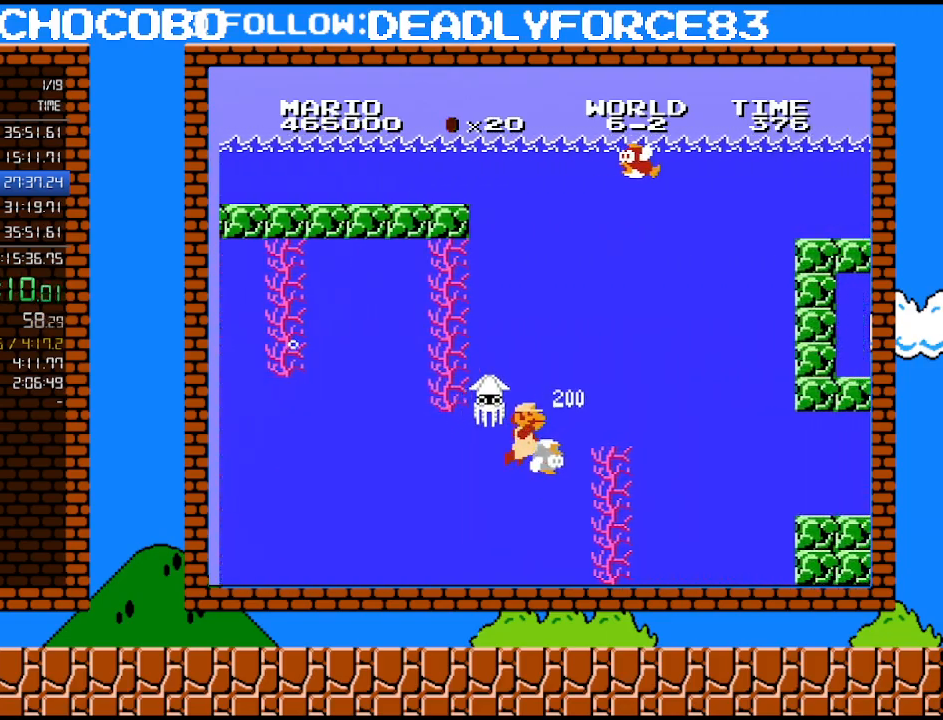
{"buttons": ["DPAD_UP", "DPAD_RIGHT"], "events": [[83, "A", "up"], [83, "B", "up"], [150, "DPAD_UP", "up"], [183, "A", "down"], [217, "DPAD_UP", "down"], [267, "A", "up"], [300, "A", "down"], [300, "DPAD_UP", "up"], [333, "DPAD_UP", "down"], [367, "A", "up"], [433, "A", "down"], [483, "A", "up"]]}
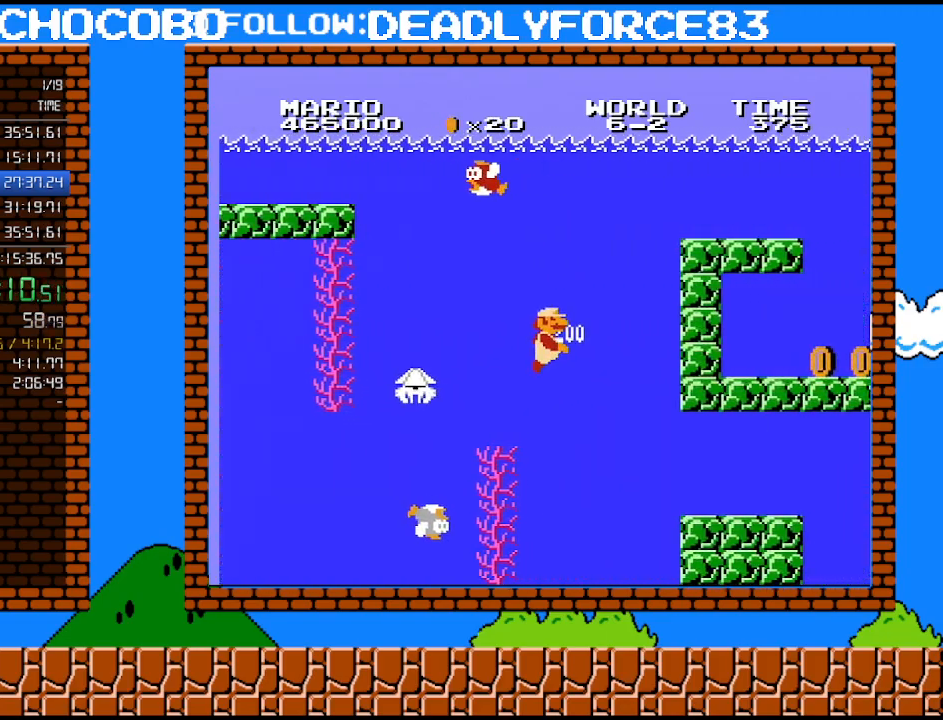
{"buttons": ["A", "DPAD_LEFT"], "events": [[50, "A", "down"], [150, "A", "up"], [217, "A", "down"], [267, "A", "up"], [333, "A", "down"], [400, "A", "up"], [400, "DPAD_RIGHT", "up"], [467, "A", "down"], [467, "DPAD_LEFT", "down"], [467, "DPAD_UP", "up"]]}
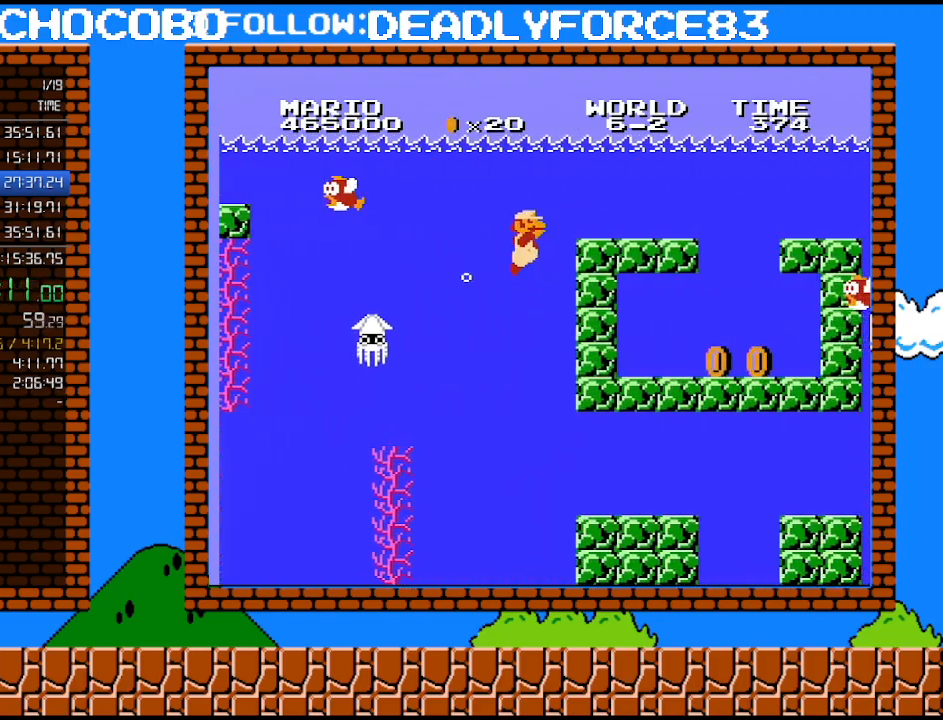
{"buttons": ["DPAD_RIGHT"], "events": [[17, "A", "up"], [50, "DPAD_LEFT", "up"], [50, "DPAD_RIGHT", "down"], [117, "A", "down"], [217, "A", "up"], [233, "A", "down"], [333, "A", "up"], [400, "A", "down"], [467, "A", "up"]]}
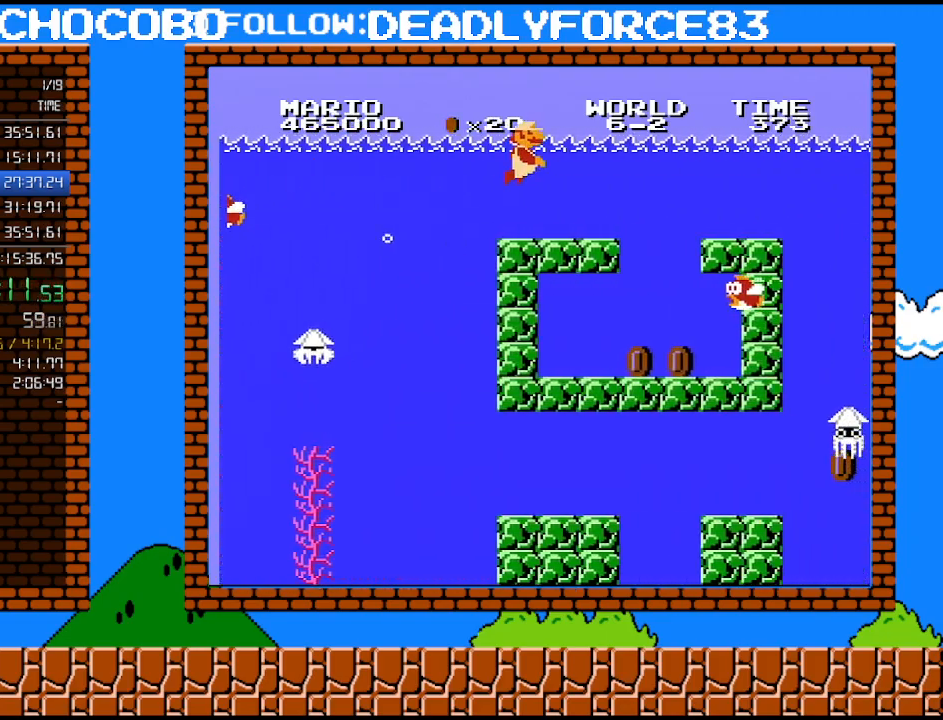
{"buttons": ["A", "DPAD_RIGHT"], "events": [[33, "A", "down"], [83, "A", "up"], [183, "A", "down"], [250, "A", "up"], [333, "A", "down"], [400, "A", "up"], [433, "A", "down"]]}
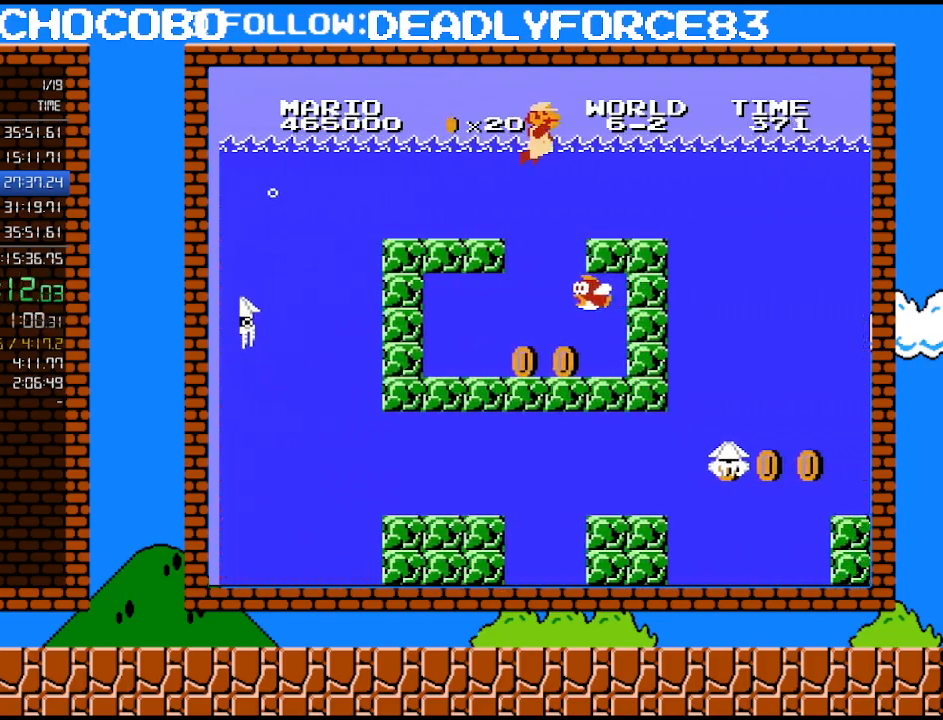
{"buttons": ["DPAD_RIGHT"], "events": [[17, "A", "up"], [83, "A", "down"], [183, "A", "up"], [250, "A", "down"], [300, "A", "up"], [367, "A", "down"], [467, "A", "up"]]}
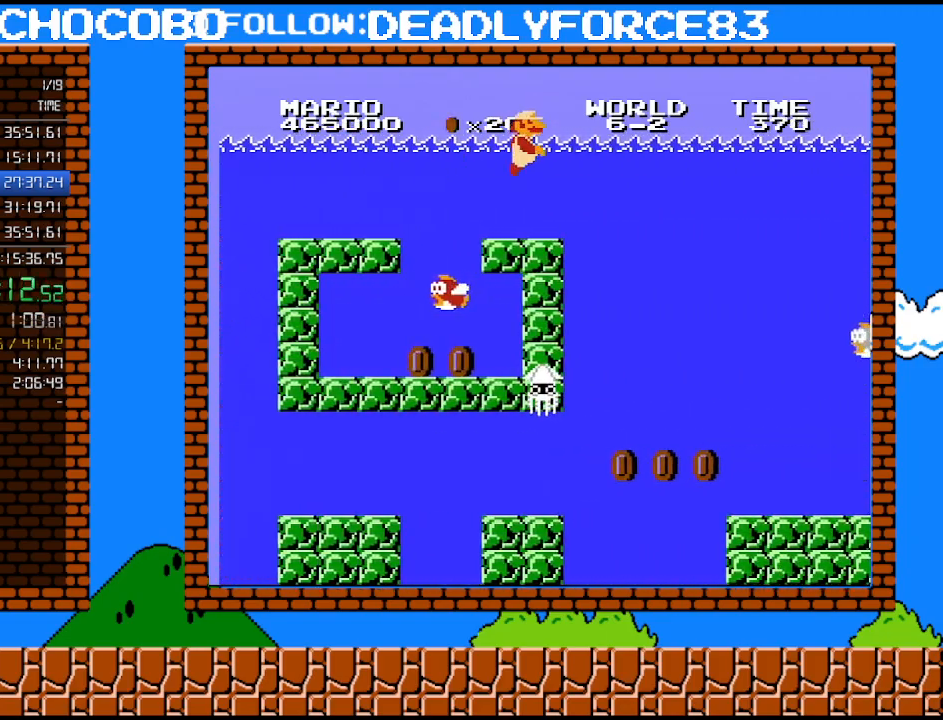
{"buttons": ["A", "DPAD_RIGHT"], "events": [[33, "A", "down"], [83, "A", "up"], [183, "A", "down"], [250, "A", "up"], [300, "A", "down"], [400, "A", "up"], [467, "A", "down"]]}
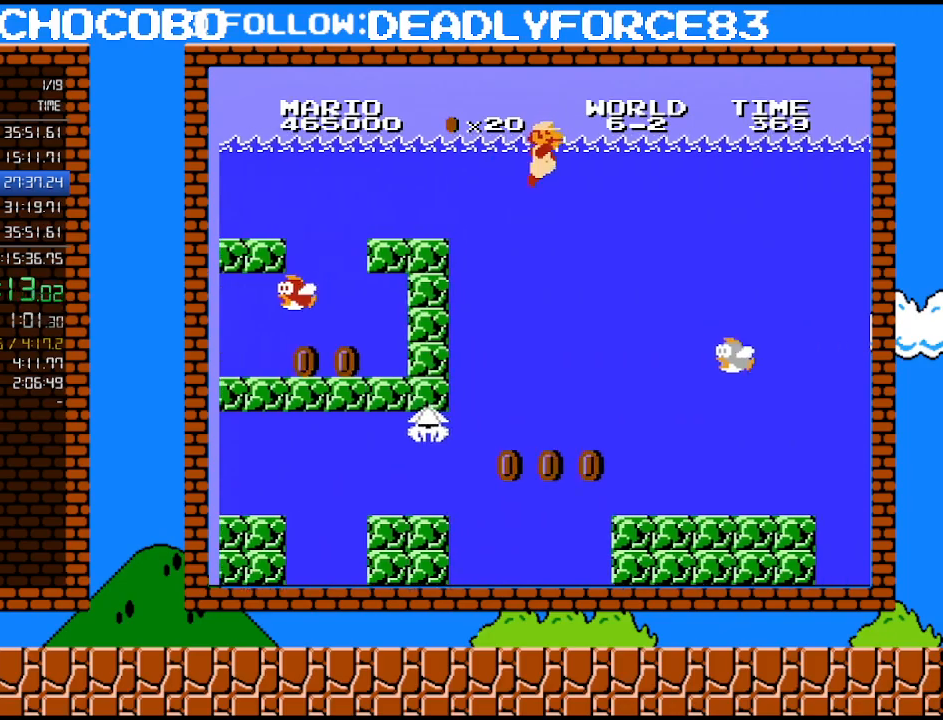
{"buttons": ["A", "DPAD_RIGHT"], "events": [[50, "A", "up"], [433, "A", "down"]]}
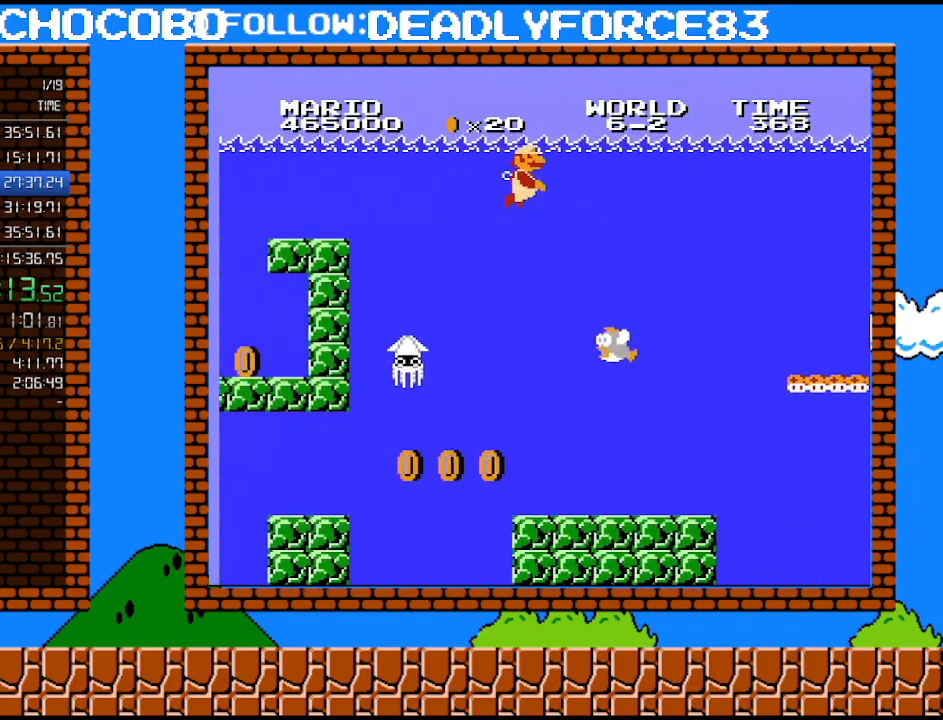
{"buttons": ["DPAD_RIGHT"], "events": [[50, "A", "up"], [117, "A", "down"], [267, "A", "up"]]}
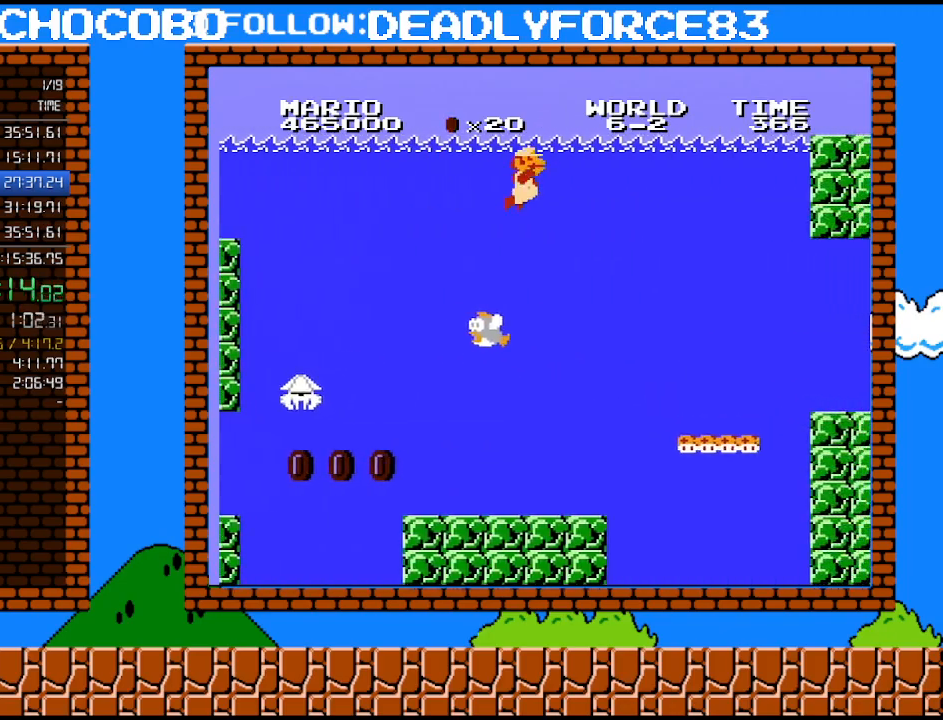
{"buttons": ["DPAD_RIGHT"], "events": []}
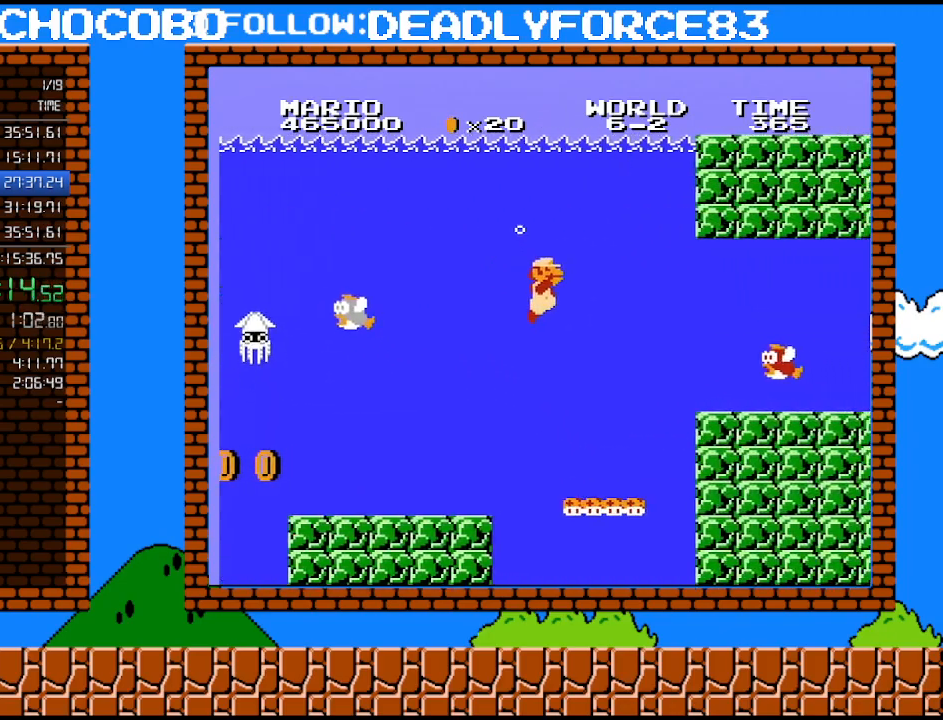
{"buttons": ["A", "DPAD_RIGHT"], "events": [[400, "A", "down"]]}
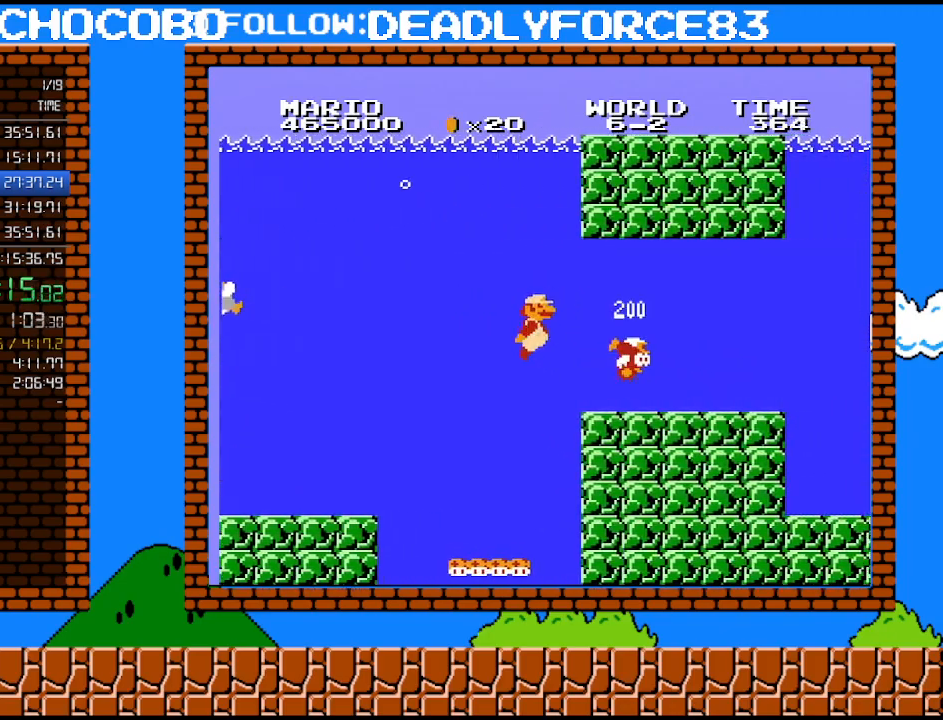
{"buttons": ["DPAD_RIGHT"], "events": [[17, "A", "up"], [17, "B", "down"], [117, "B", "up"], [300, "A", "down"], [433, "A", "up"]]}
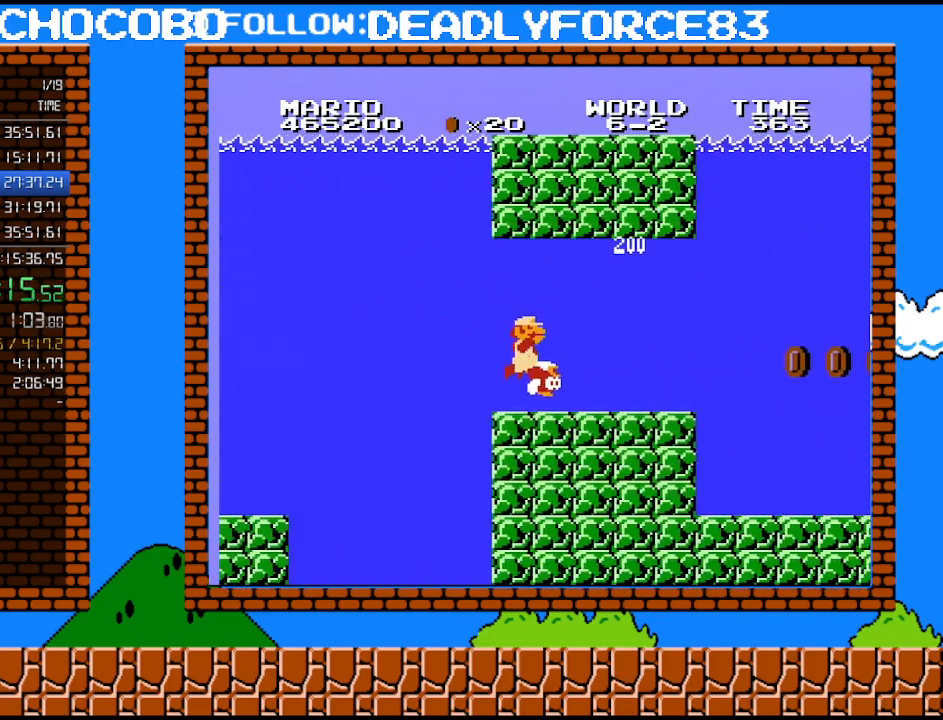
{"buttons": ["DPAD_RIGHT"], "events": [[267, "A", "down"], [367, "A", "up"]]}
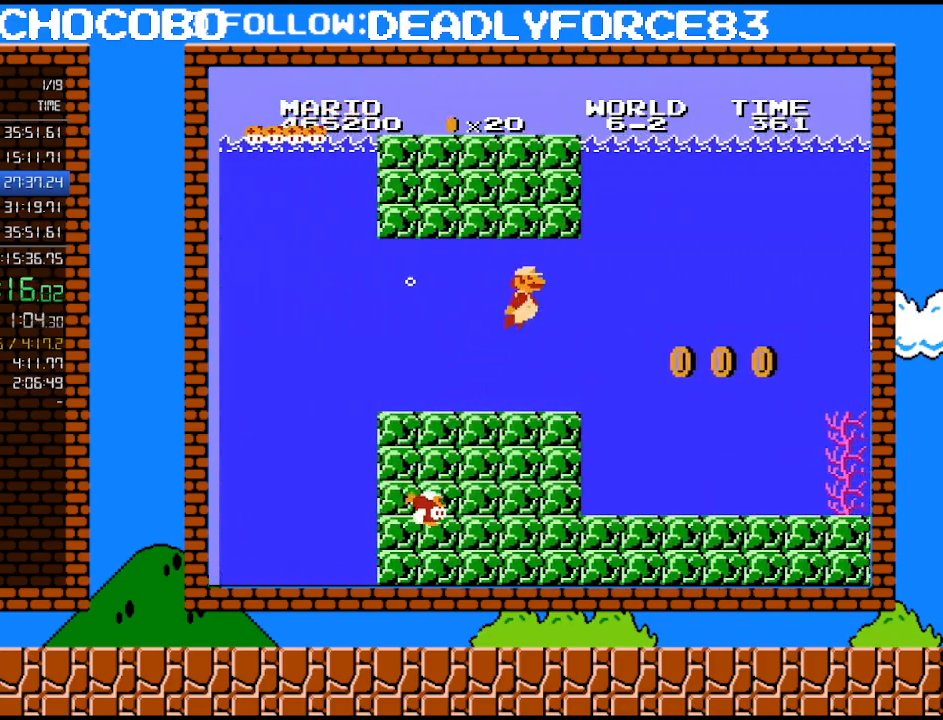
{"buttons": ["DPAD_RIGHT"], "events": []}
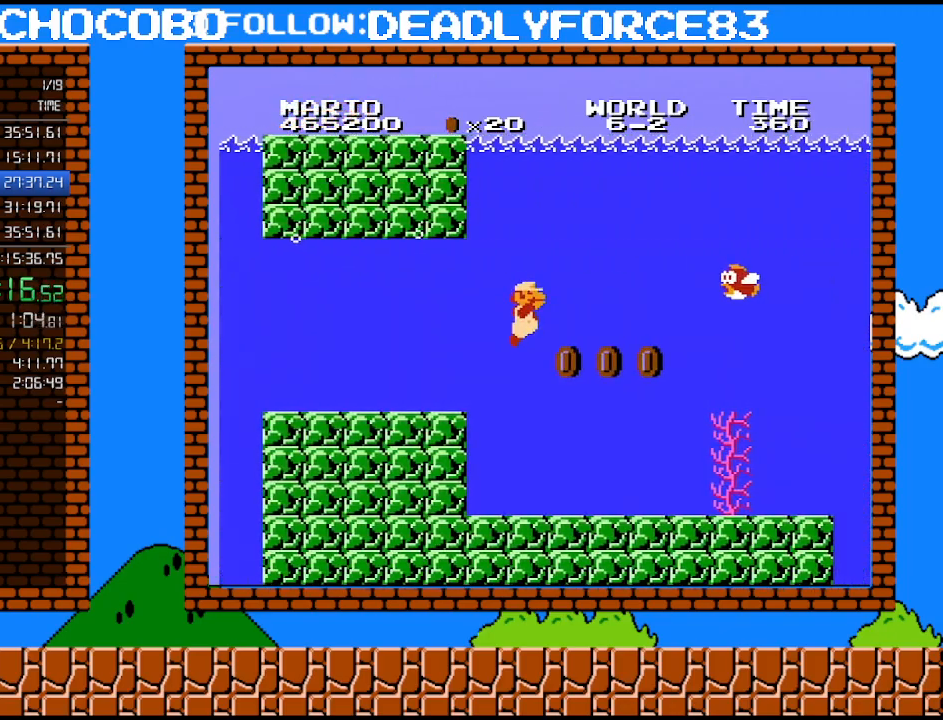
{"buttons": ["A", "B", "DPAD_RIGHT"], "events": [[267, "A", "down"], [400, "A", "up"], [500, "A", "down"], [500, "B", "down"]]}
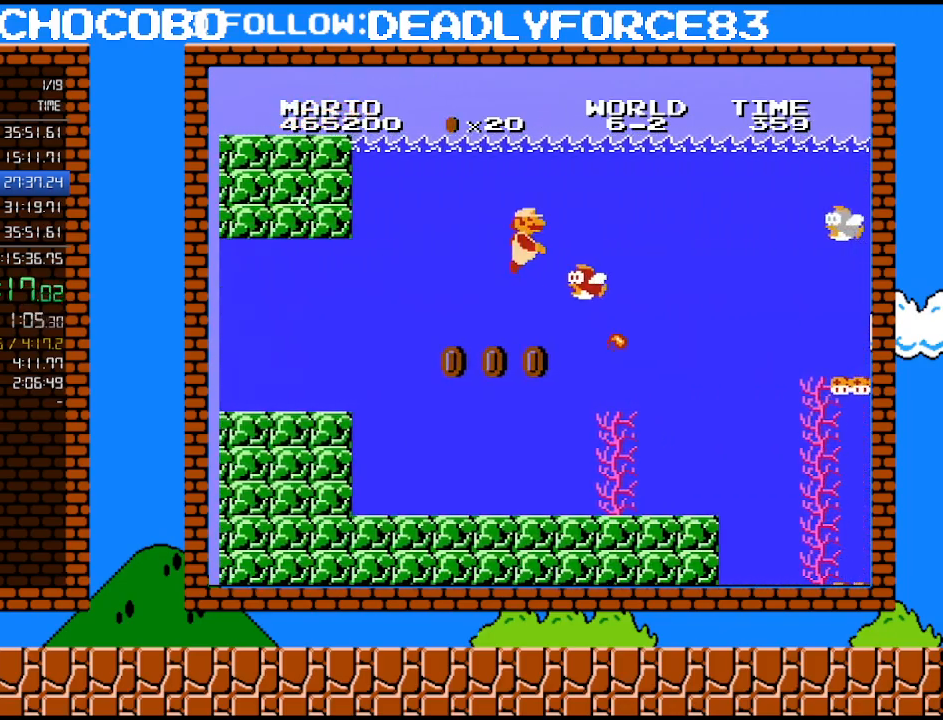
{"buttons": ["A", "DPAD_UP", "DPAD_RIGHT"], "events": [[150, "A", "up"], [183, "B", "up"], [367, "B", "down"], [467, "A", "down"], [500, "B", "up"], [500, "DPAD_UP", "down"]]}
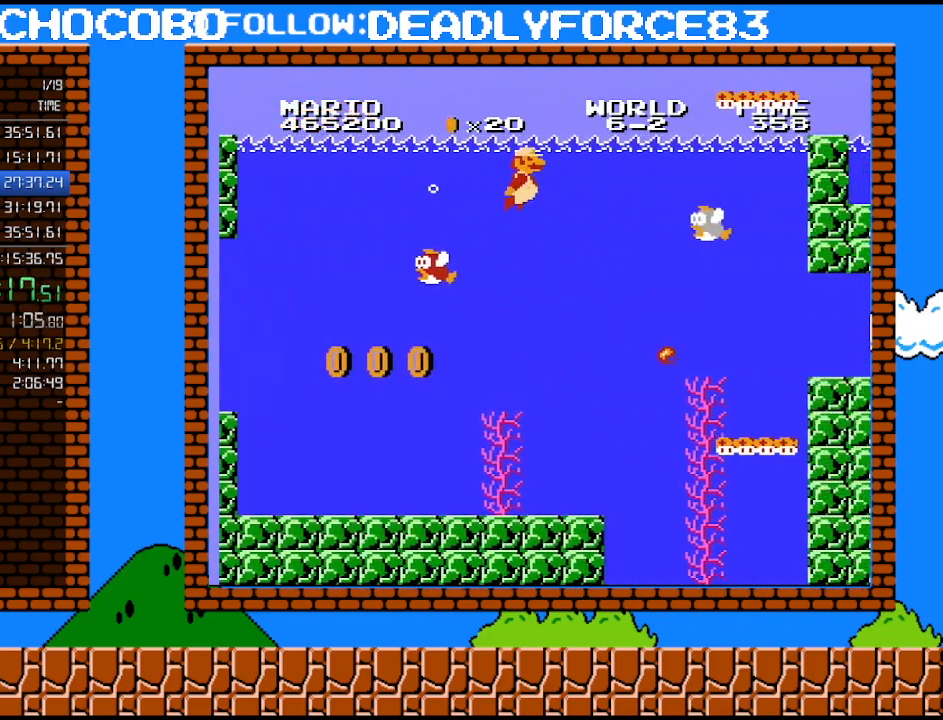
{"buttons": ["B", "DPAD_RIGHT"], "events": [[50, "DPAD_UP", "up"], [83, "A", "up"], [367, "A", "down"], [400, "B", "down"], [433, "DPAD_UP", "down"], [467, "A", "up"], [467, "DPAD_UP", "up"]]}
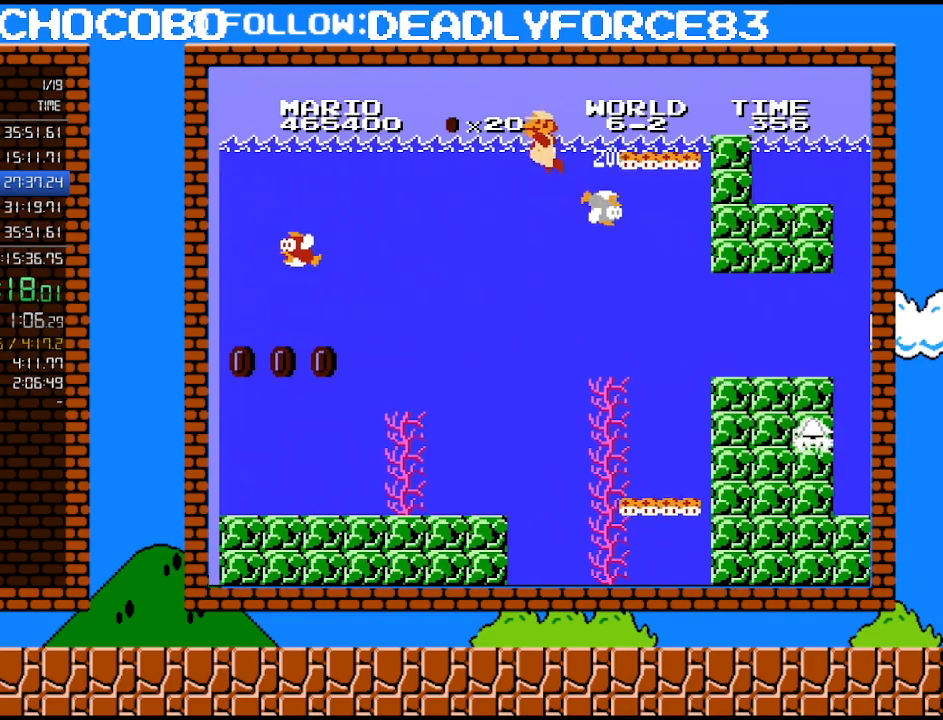
{"buttons": ["DPAD_RIGHT"], "events": [[17, "DPAD_LEFT", "down"], [17, "DPAD_RIGHT", "up"], [50, "B", "up"], [367, "DPAD_LEFT", "up"], [400, "DPAD_RIGHT", "down"]]}
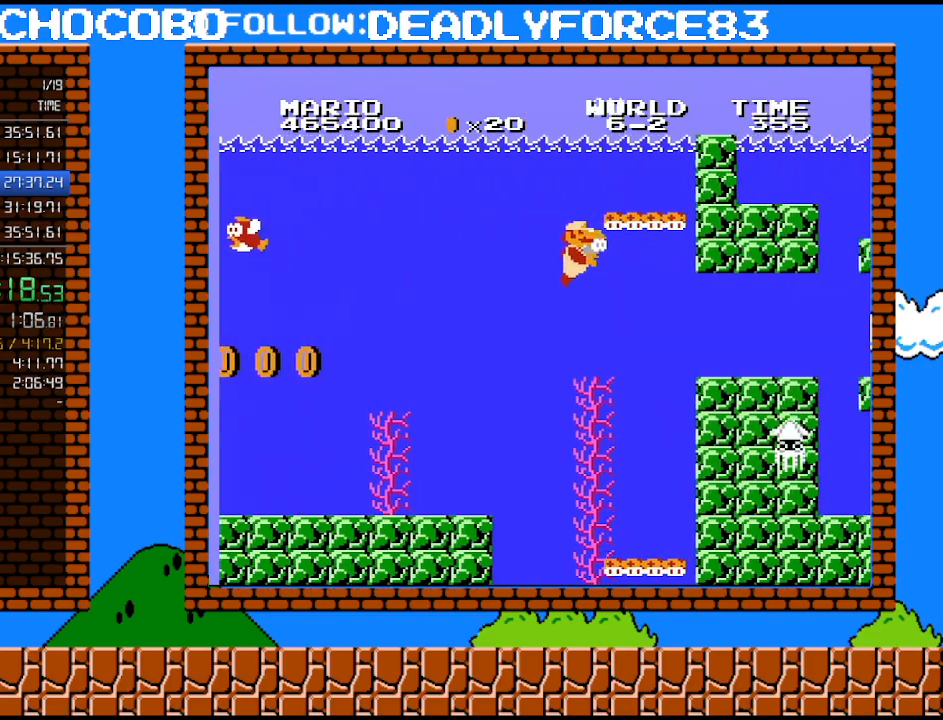
{"buttons": ["A"], "events": [[50, "DPAD_RIGHT", "up"], [117, "A", "down"], [233, "A", "up"], [367, "B", "down"], [367, "DPAD_LEFT", "down"], [433, "A", "down"], [483, "B", "up"], [483, "DPAD_LEFT", "up"]]}
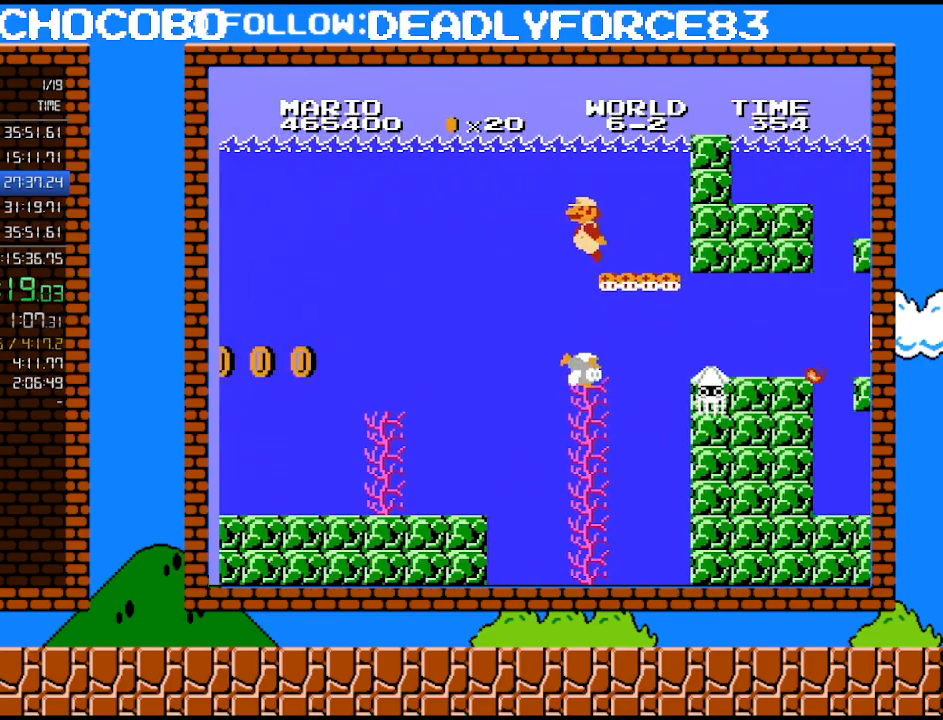
{"buttons": ["DPAD_RIGHT"], "events": [[17, "A", "up"], [183, "DPAD_LEFT", "down"], [500, "DPAD_LEFT", "up"], [500, "DPAD_RIGHT", "down"]]}
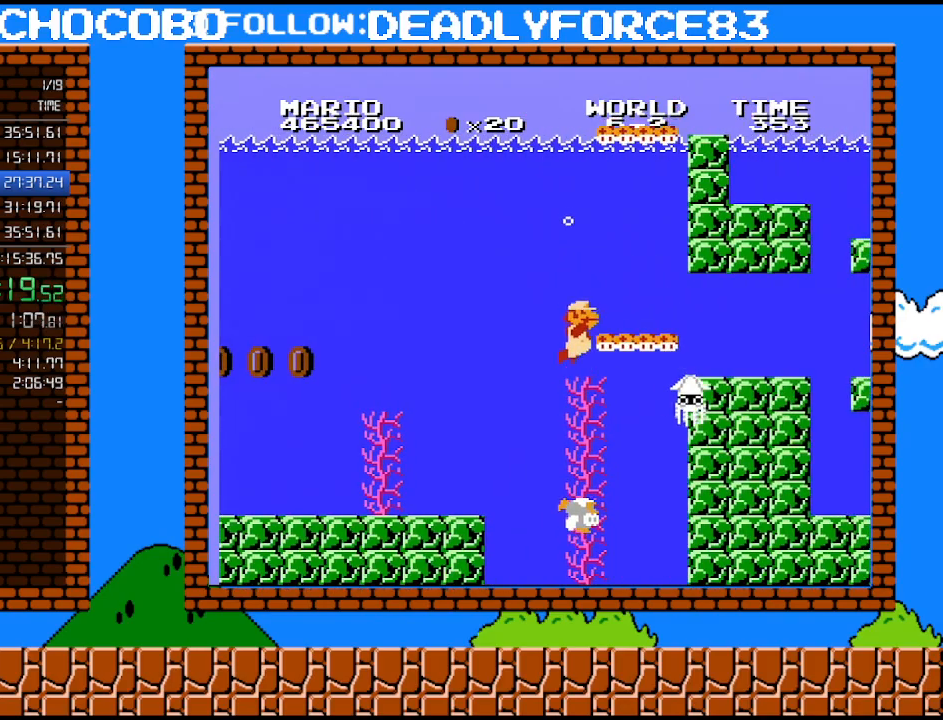
{"buttons": ["A", "B"], "events": [[183, "DPAD_RIGHT", "up"], [233, "B", "down"], [367, "B", "up"], [433, "A", "down"], [483, "B", "down"]]}
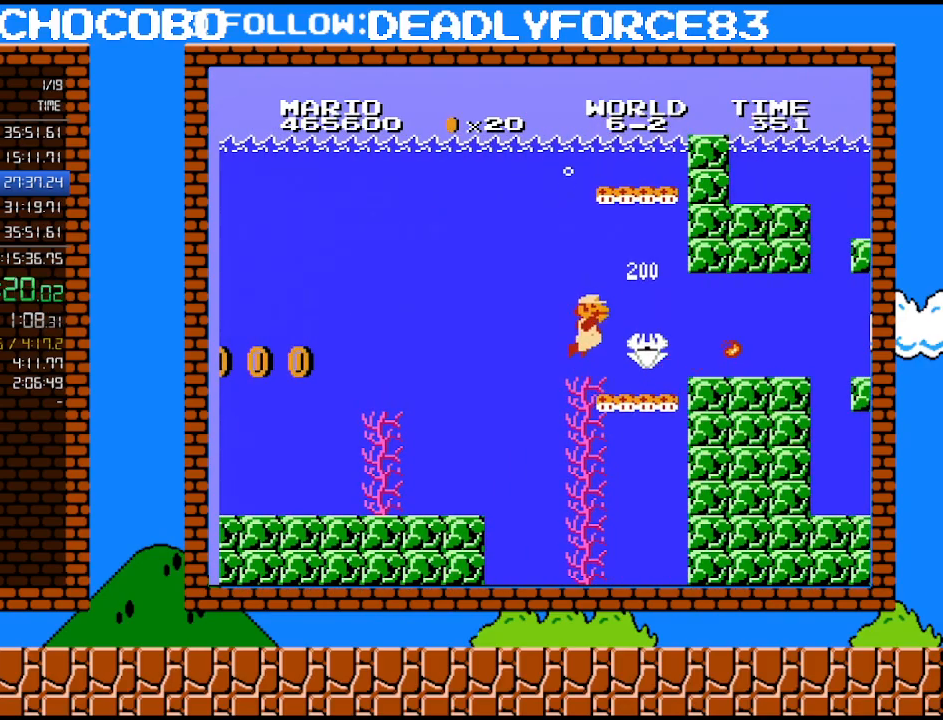
{"buttons": ["DPAD_RIGHT"], "events": [[17, "A", "up"], [50, "B", "up"], [117, "DPAD_RIGHT", "down"], [333, "A", "down"], [467, "A", "up"]]}
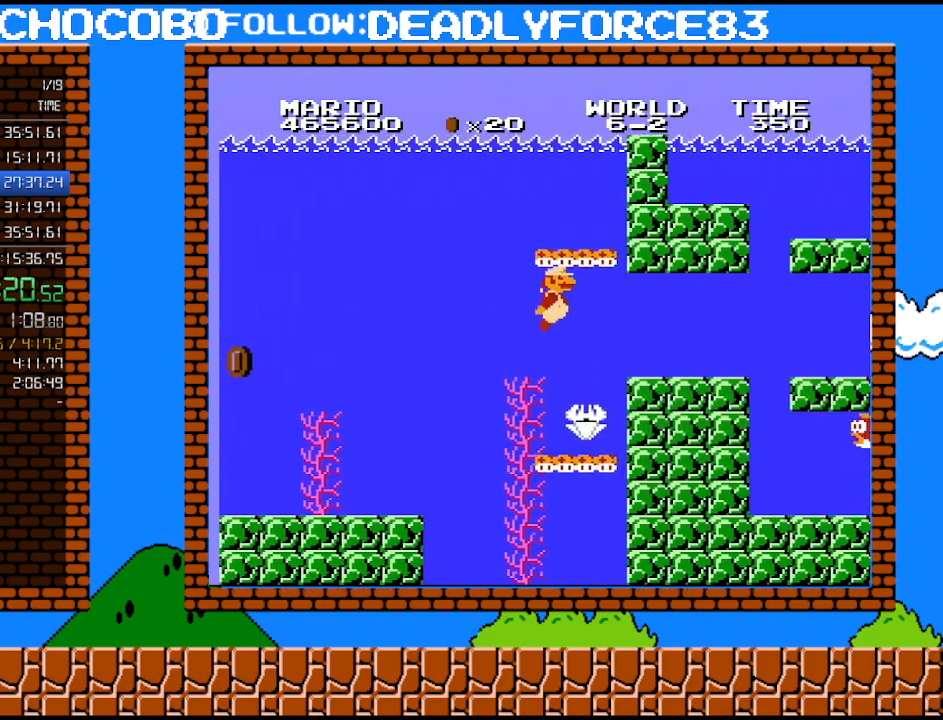
{"buttons": ["DPAD_RIGHT"], "events": [[50, "A", "down"], [150, "A", "up"], [250, "A", "down"], [367, "A", "up"], [433, "A", "down"], [500, "A", "up"]]}
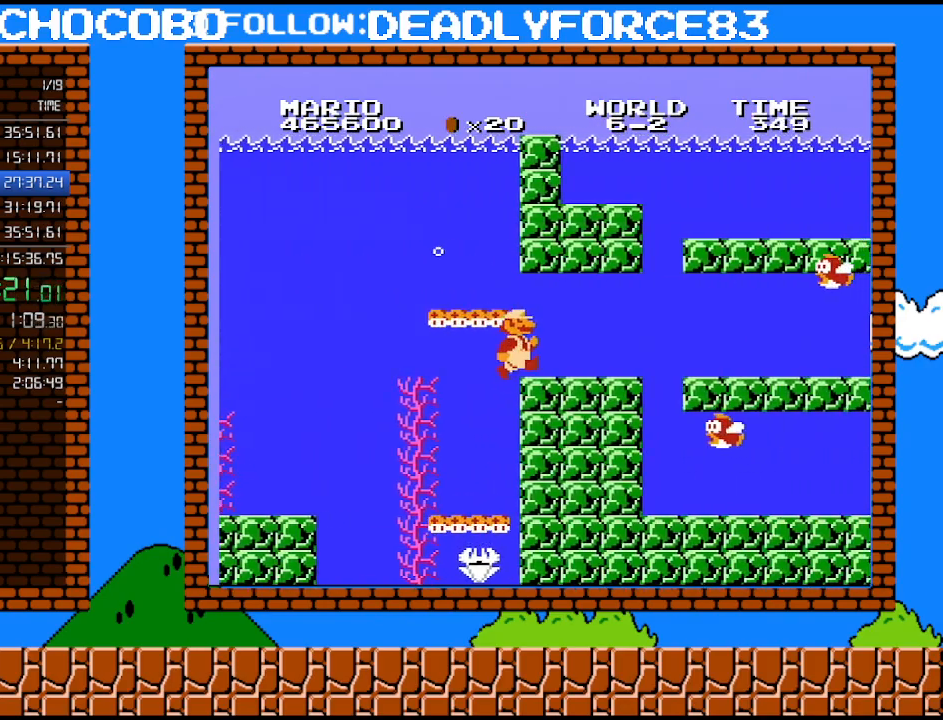
{"buttons": ["DPAD_RIGHT"], "events": [[50, "A", "down"], [117, "A", "up"], [150, "A", "down"], [217, "A", "up"], [283, "A", "down"], [300, "A", "up"], [400, "A", "down"], [500, "A", "up"]]}
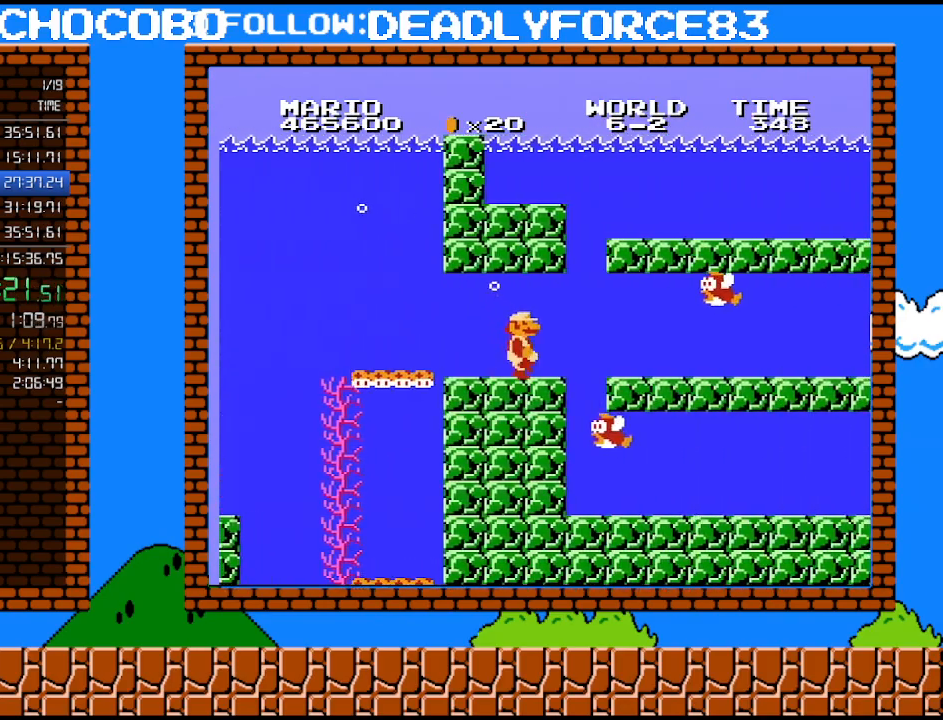
{"buttons": ["A", "DPAD_LEFT"], "events": [[117, "DPAD_RIGHT", "up"], [250, "A", "down"], [300, "DPAD_RIGHT", "down"], [367, "A", "up"], [433, "A", "down"], [433, "DPAD_RIGHT", "up"], [433, "DPAD_UP", "down"], [467, "DPAD_LEFT", "down"], [467, "DPAD_UP", "up"]]}